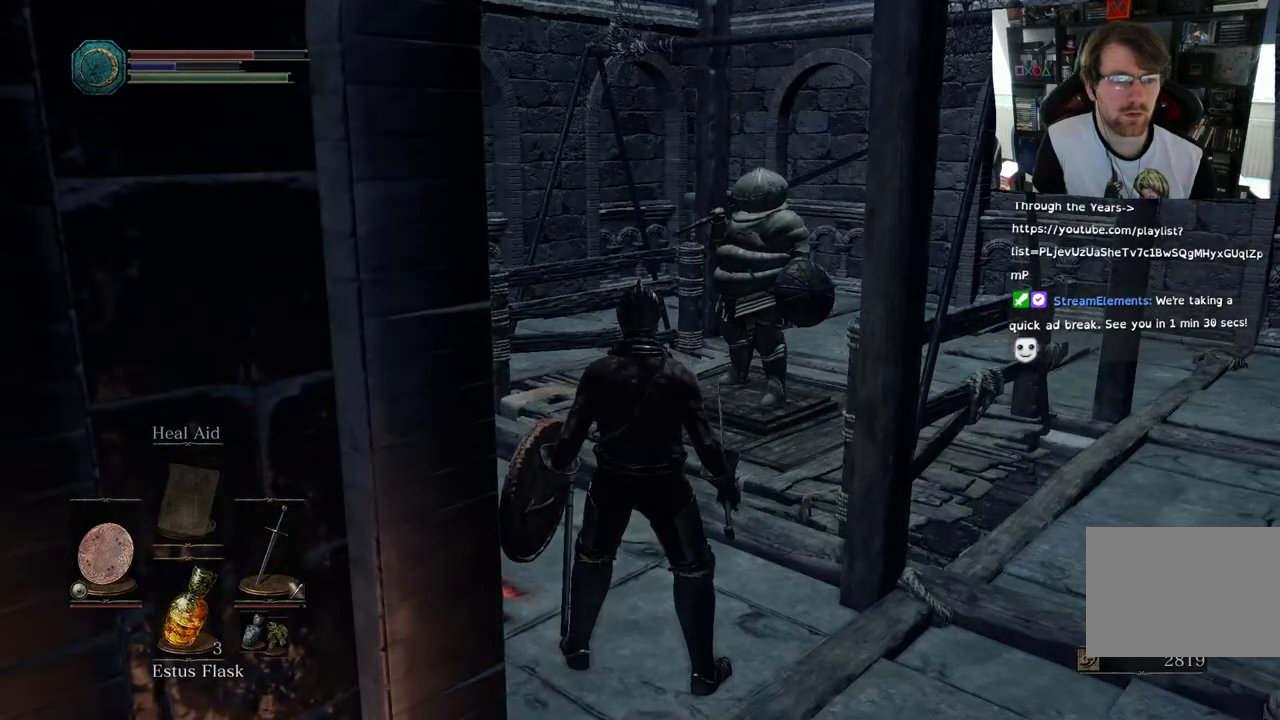
Gameplay with a controller (PlayStation layout); each line is a JSON object with the inputs held at the frame after it (dt_ms = milliseconds from this image to that frame). "events" lists button and stick changes between this image and that frame as [ms after this image, input, new state], when the widget could be followed in between. Not read: L1.
{"dt_ms": 500, "buttons": [], "left_stick": "up-left", "right_stick": "right"}
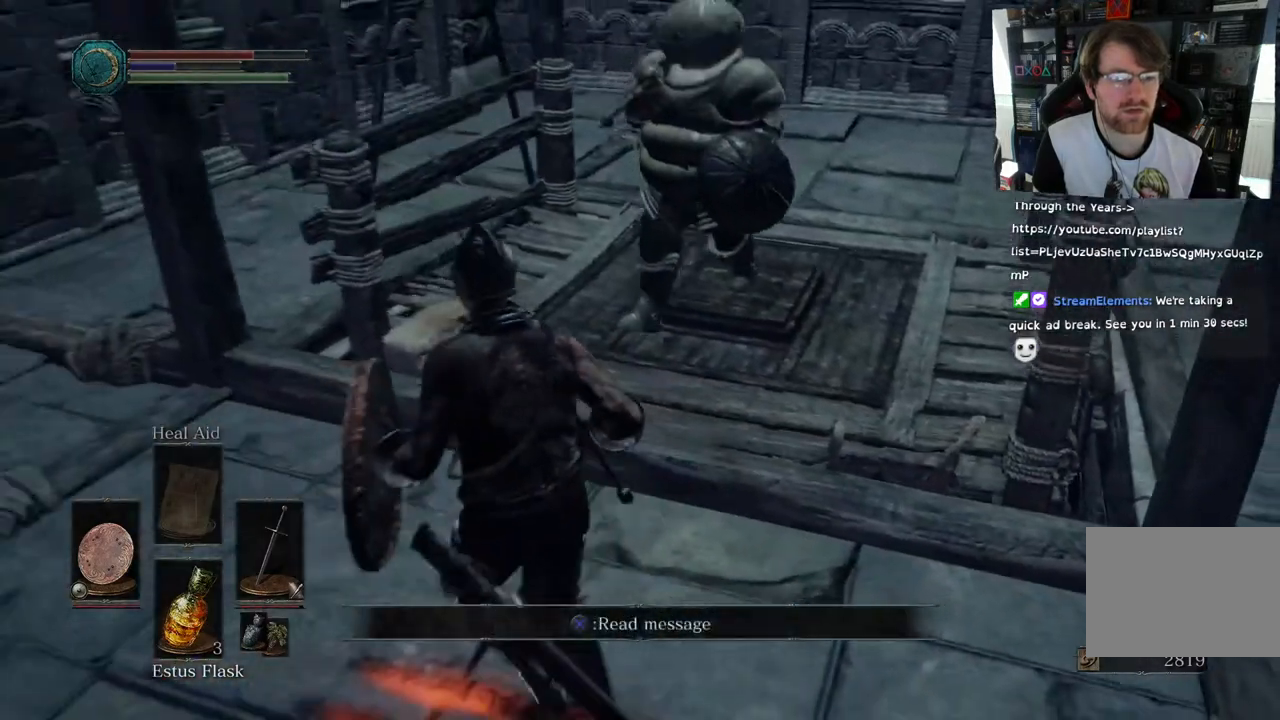
{"dt_ms": 500, "buttons": [], "left_stick": "center", "right_stick": "center", "events": [[33, "right_stick", "down-right"], [167, "left_stick", "center"], [483, "right_stick", "center"]]}
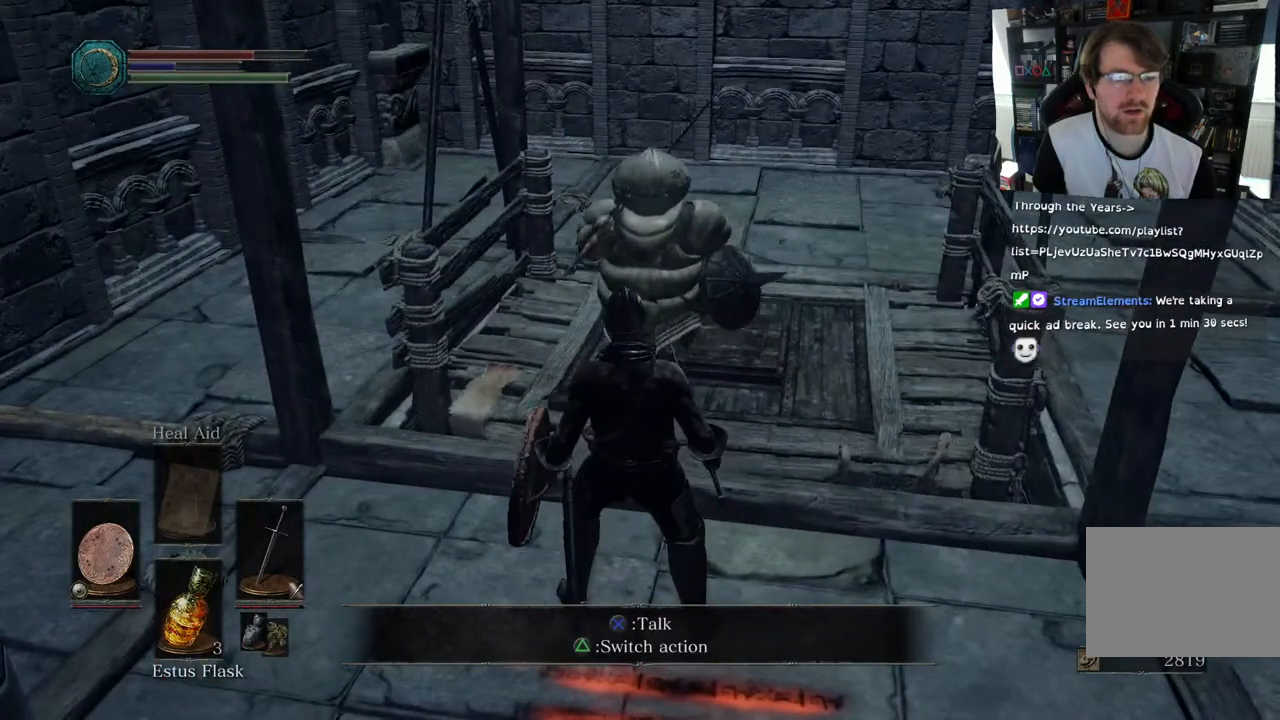
{"dt_ms": 1000, "buttons": [], "left_stick": "right", "right_stick": "center"}
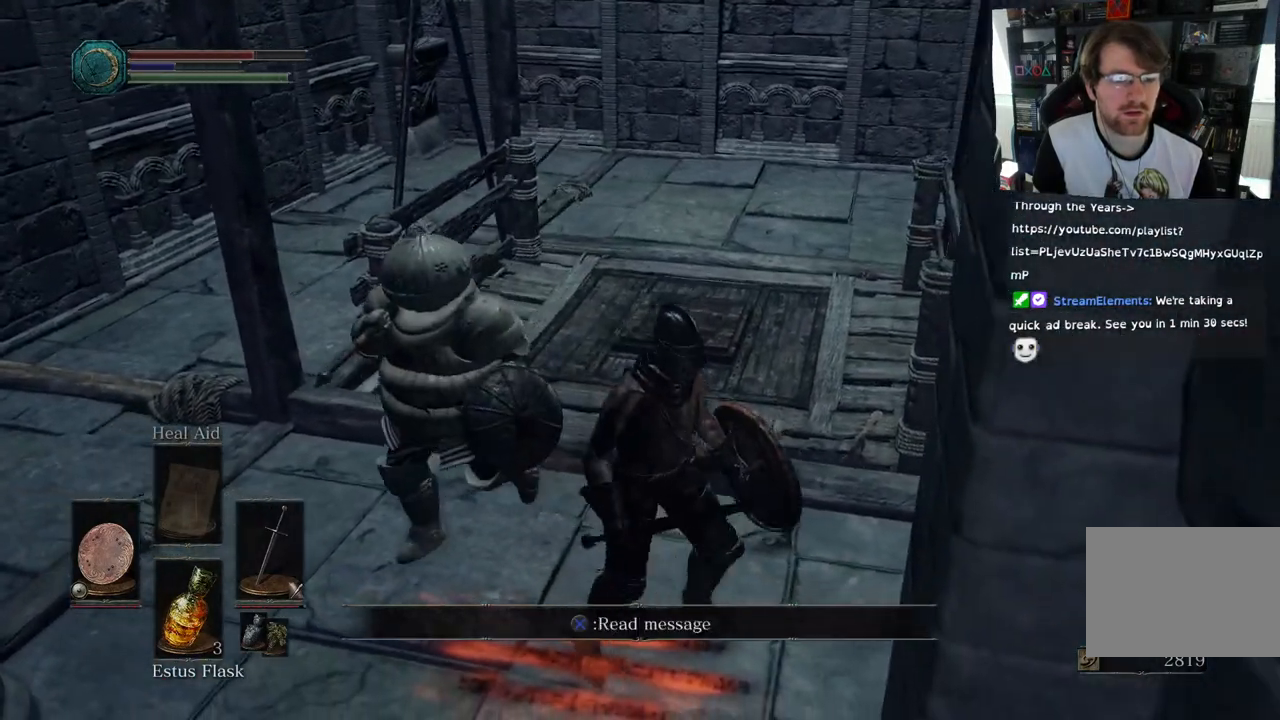
{"dt_ms": 500, "buttons": [], "left_stick": "up-left", "right_stick": "left", "events": [[67, "right_stick", "left"], [117, "L2", "down"], [167, "L2", "up"], [233, "left_stick", "up-right"], [383, "left_stick", "up"], [400, "R2", "down"], [450, "R2", "up"], [500, "left_stick", "up-left"]]}
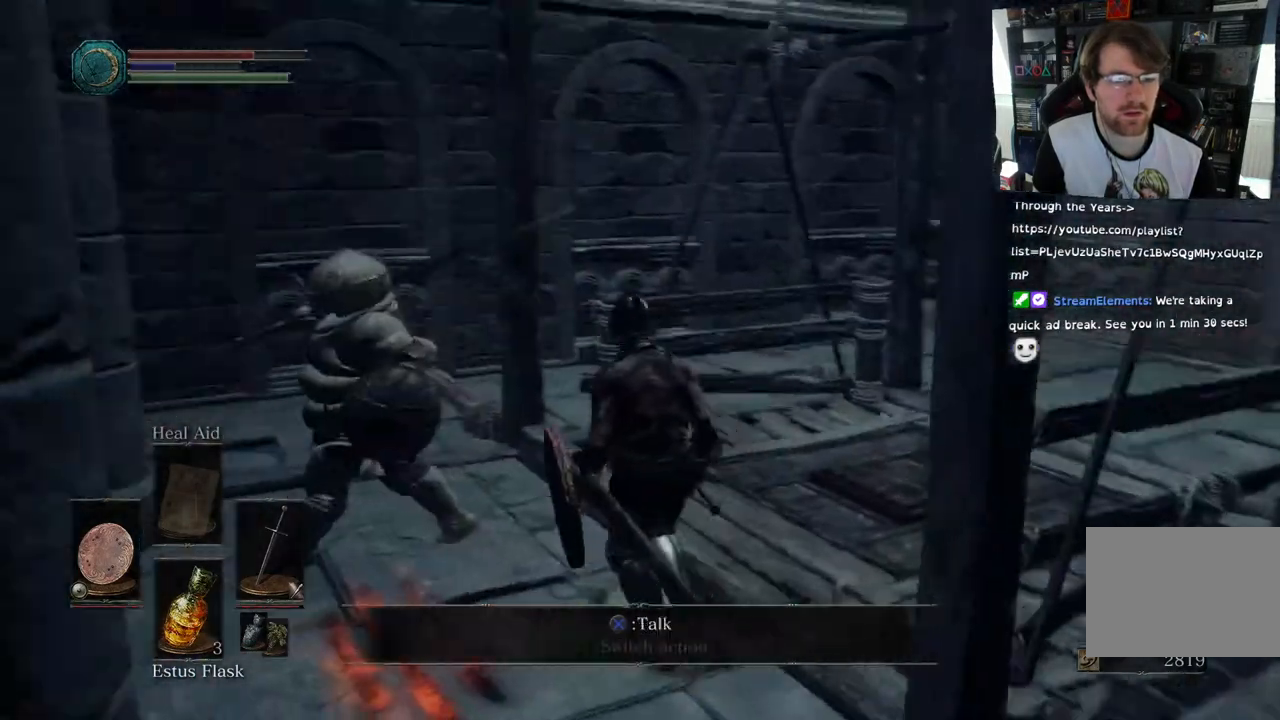
{"dt_ms": 500, "buttons": [], "left_stick": "center", "right_stick": "center", "events": [[200, "right_stick", "center"], [500, "left_stick", "center"]]}
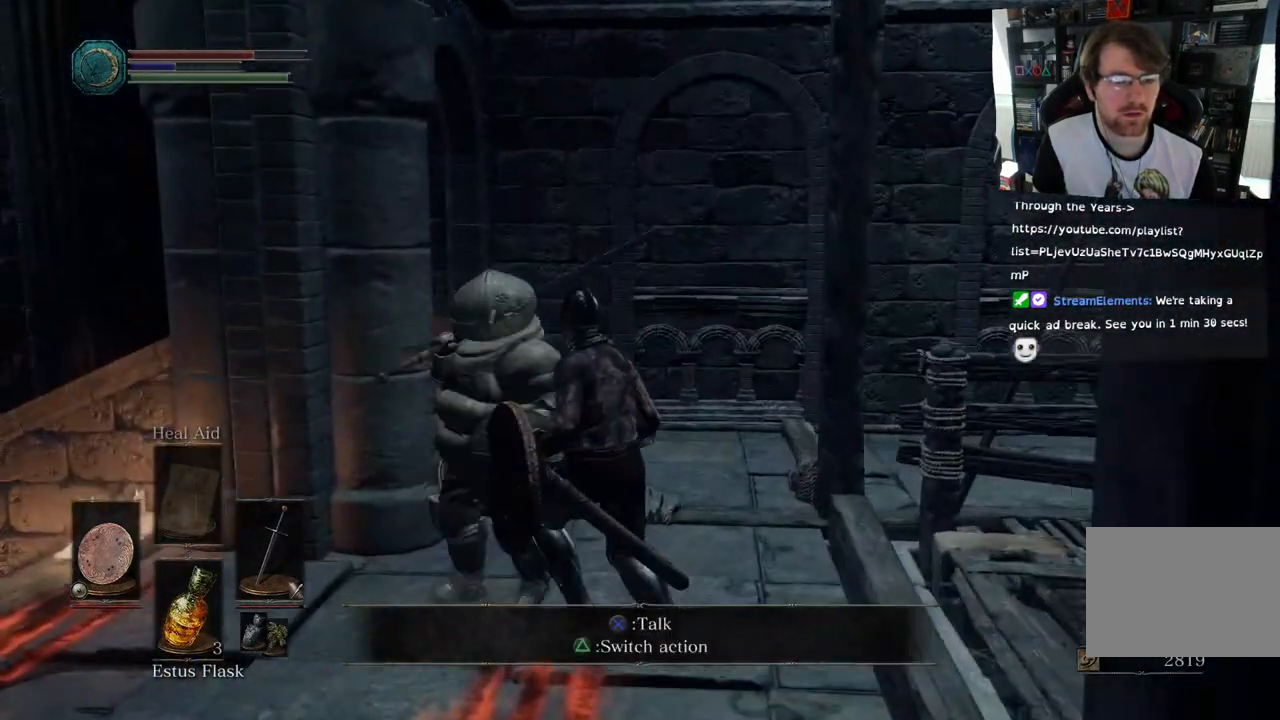
{"dt_ms": 500, "buttons": [], "left_stick": "center", "right_stick": "center"}
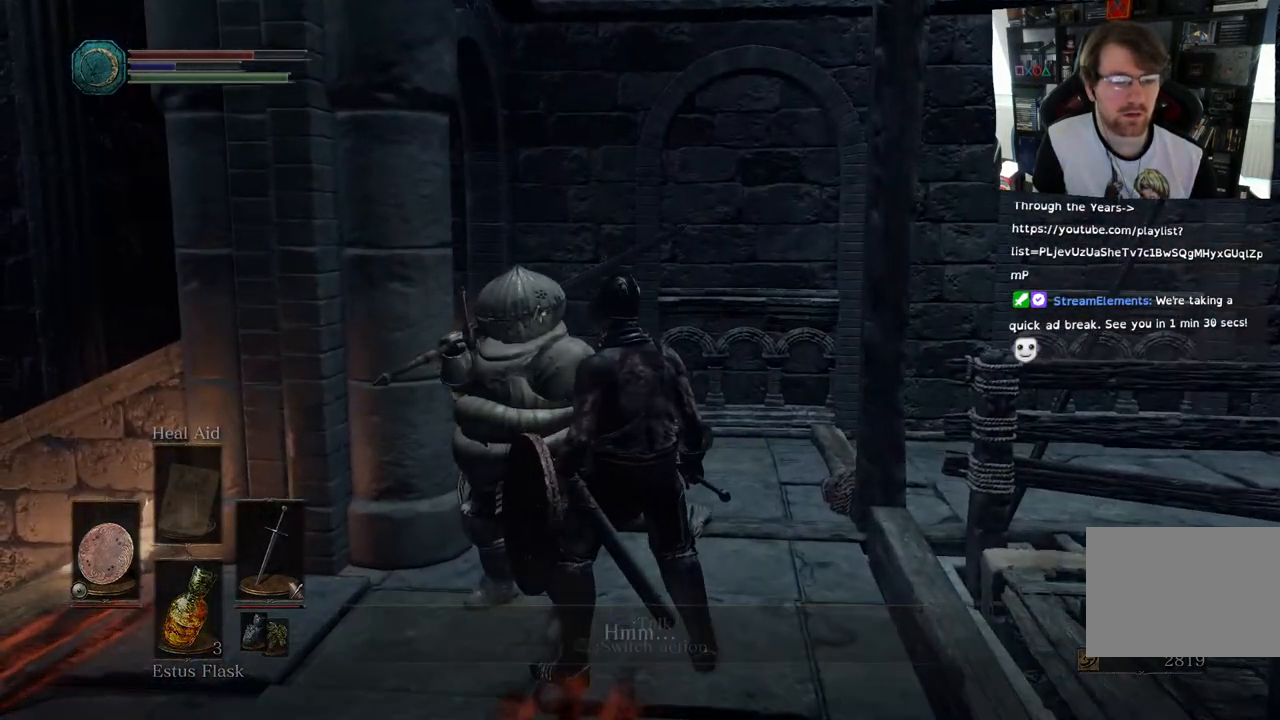
{"dt_ms": 500, "buttons": [], "left_stick": "center", "right_stick": "center", "events": []}
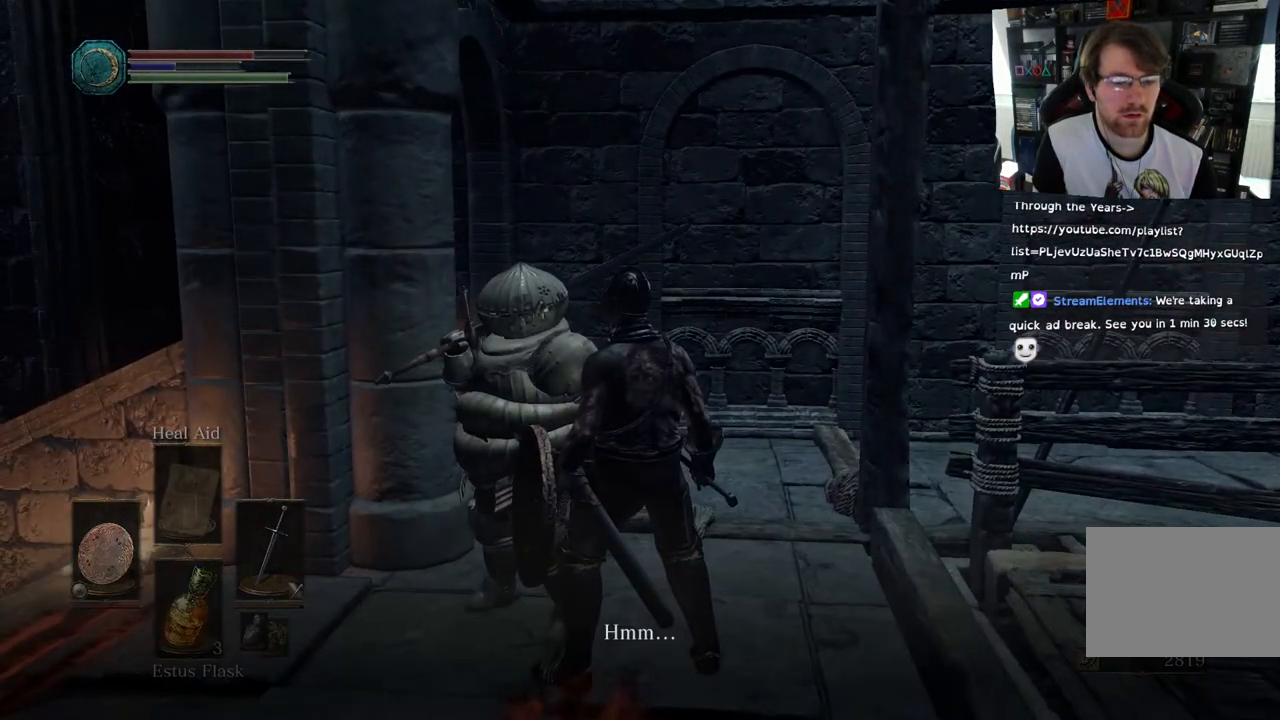
{"dt_ms": 500, "buttons": [], "left_stick": "center", "right_stick": "center", "events": [[117, "right_stick", "down"], [350, "right_stick", "center"]]}
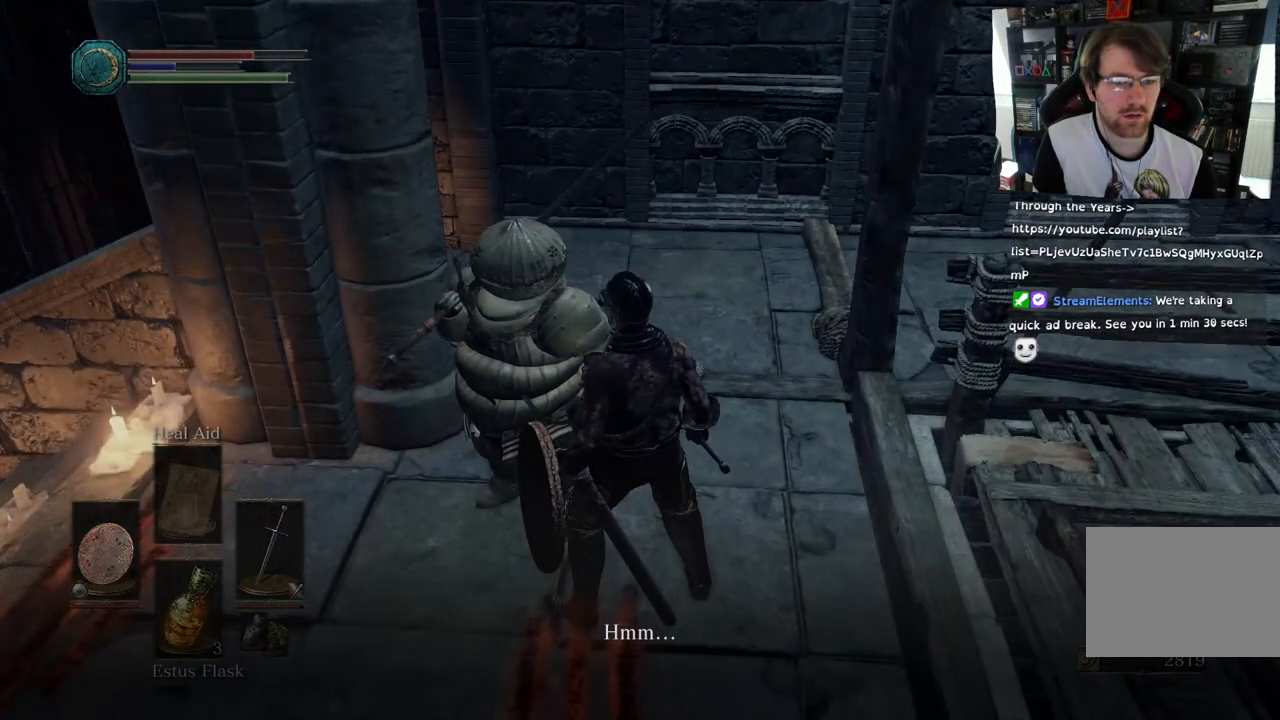
{"dt_ms": 500, "buttons": [], "left_stick": "center", "right_stick": "right", "events": [[483, "right_stick", "right"]]}
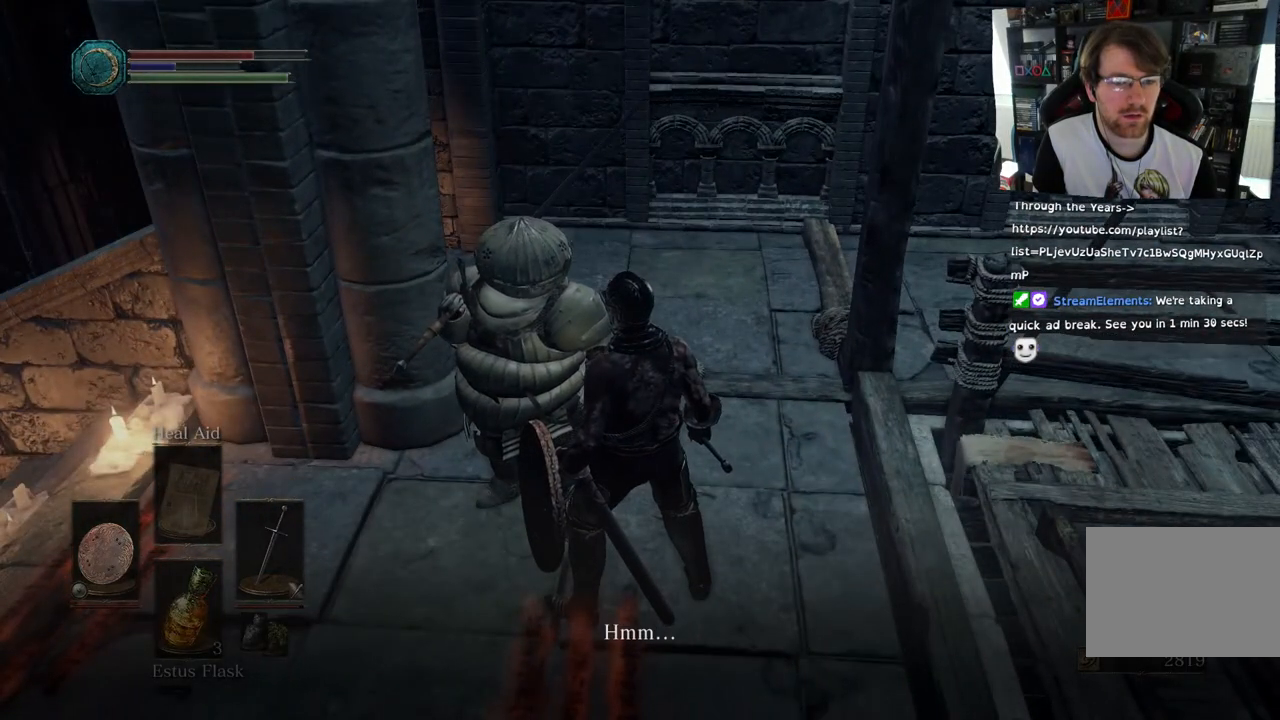
{"dt_ms": 500, "buttons": [], "left_stick": "center", "right_stick": "center", "events": [[267, "right_stick", "center"]]}
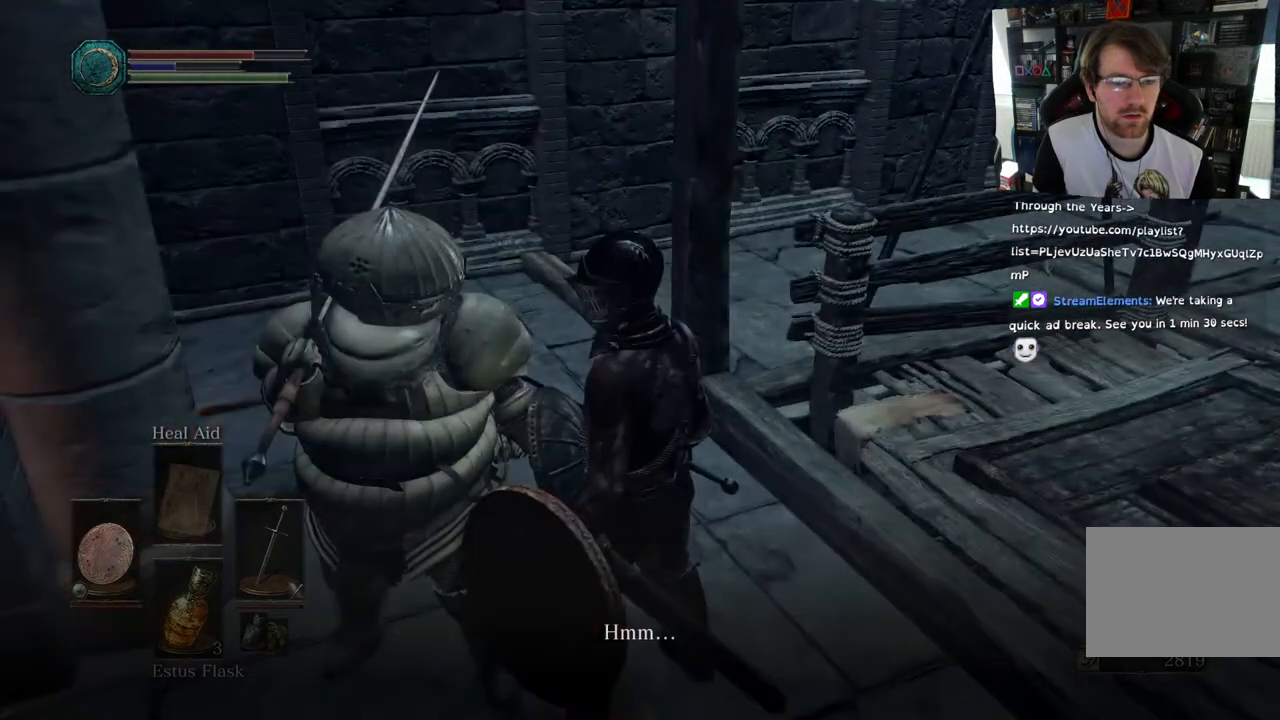
{"dt_ms": 500, "buttons": [], "left_stick": "center", "right_stick": "center", "events": []}
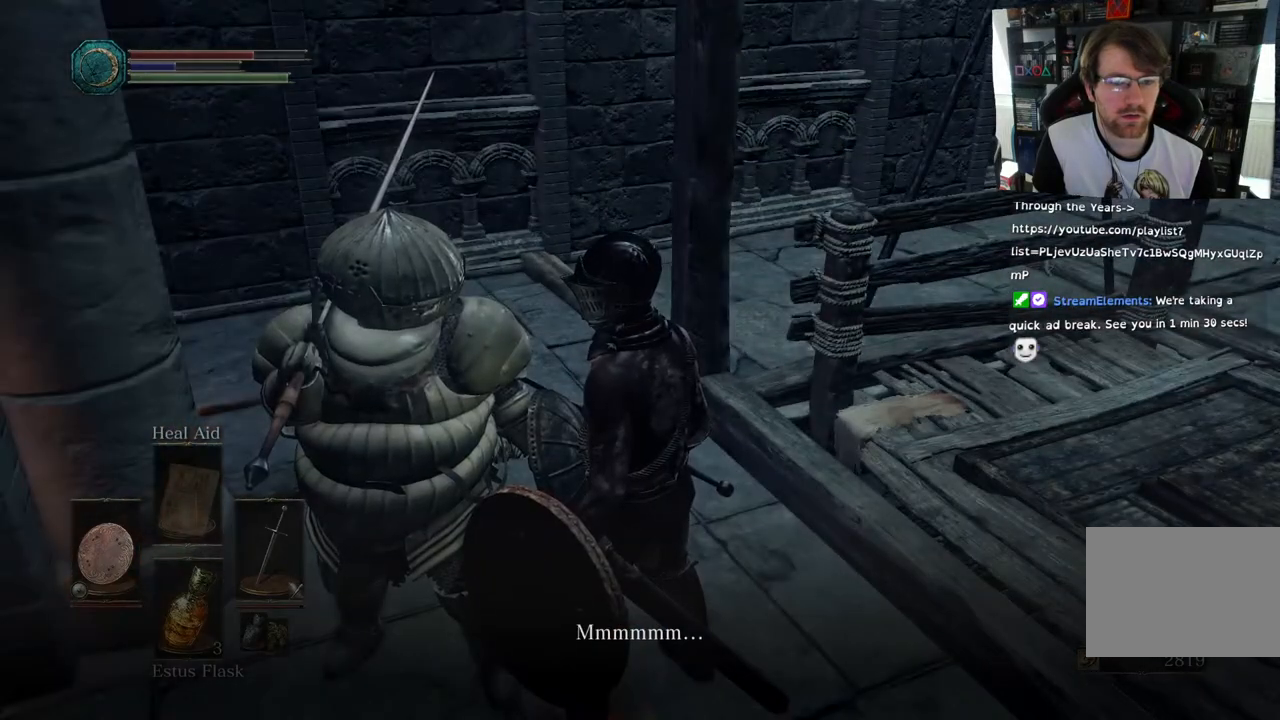
{"dt_ms": 500, "buttons": [], "left_stick": "center", "right_stick": "up", "events": [[333, "right_stick", "up"]]}
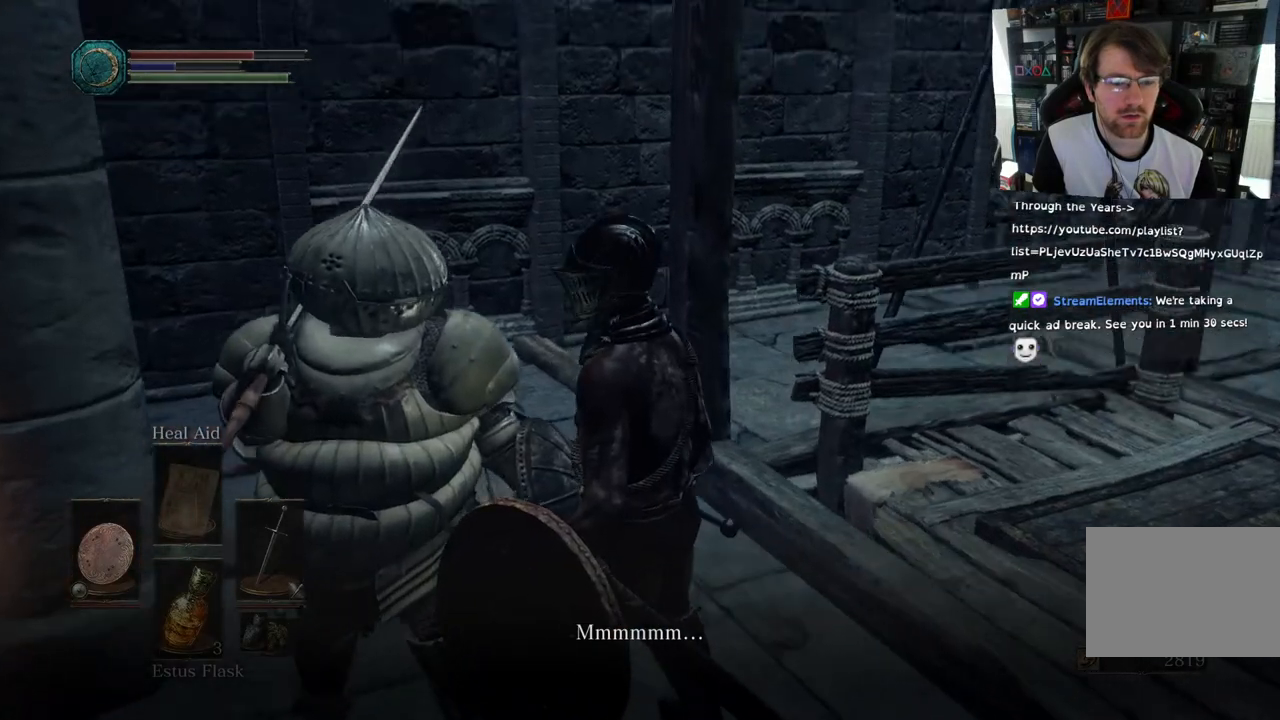
{"dt_ms": 500, "buttons": [], "left_stick": "center", "right_stick": "center", "events": [[83, "right_stick", "center"]]}
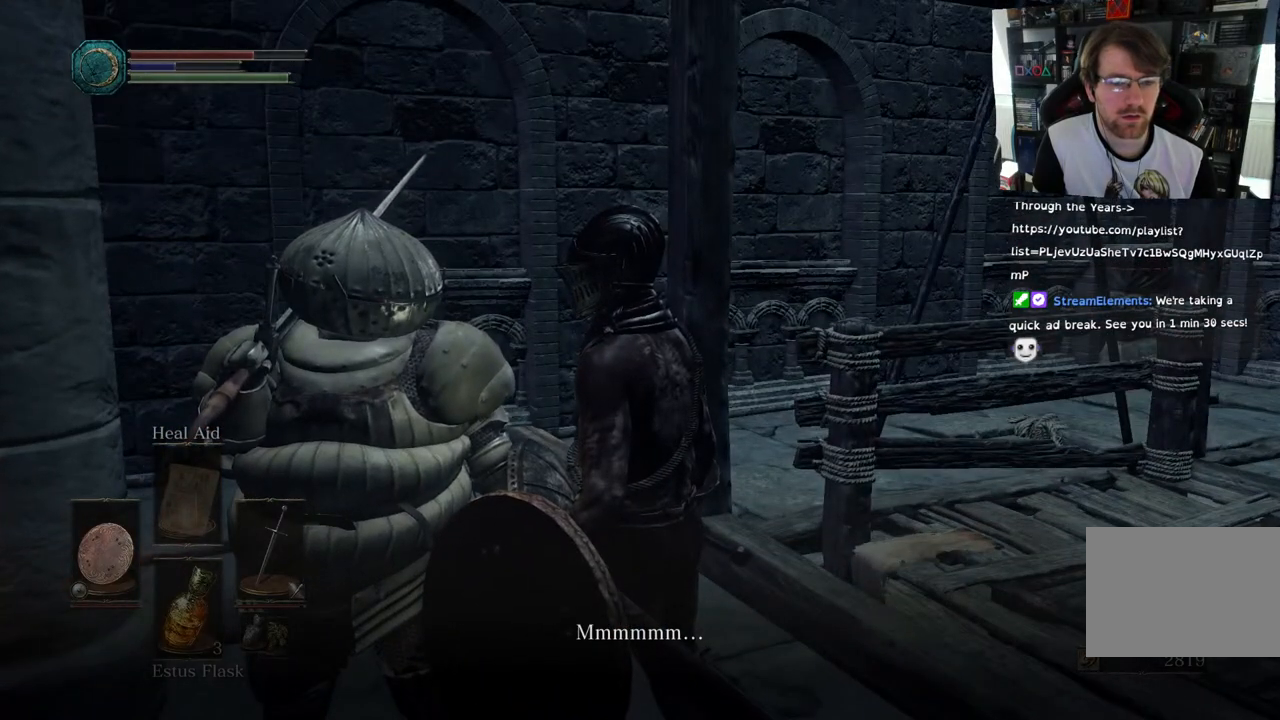
{"dt_ms": 500, "buttons": [], "left_stick": "center", "right_stick": "center", "events": []}
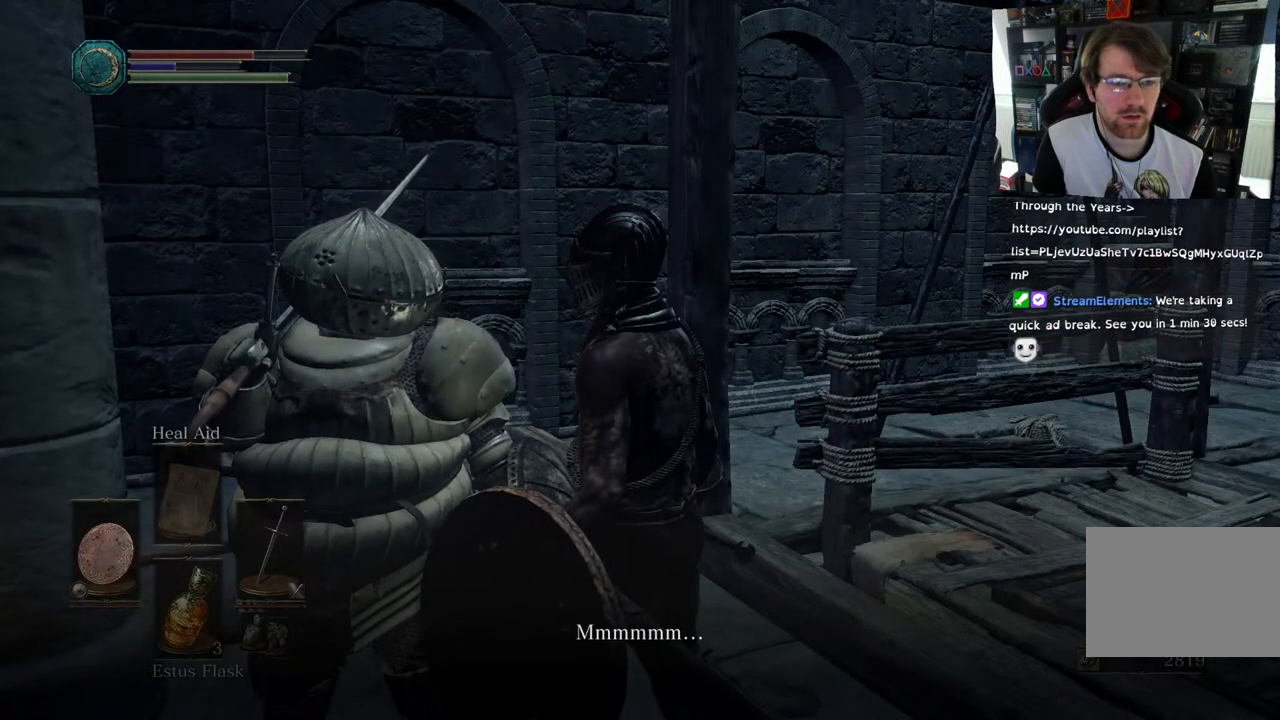
{"dt_ms": 500, "buttons": [], "left_stick": "center", "right_stick": "center", "events": []}
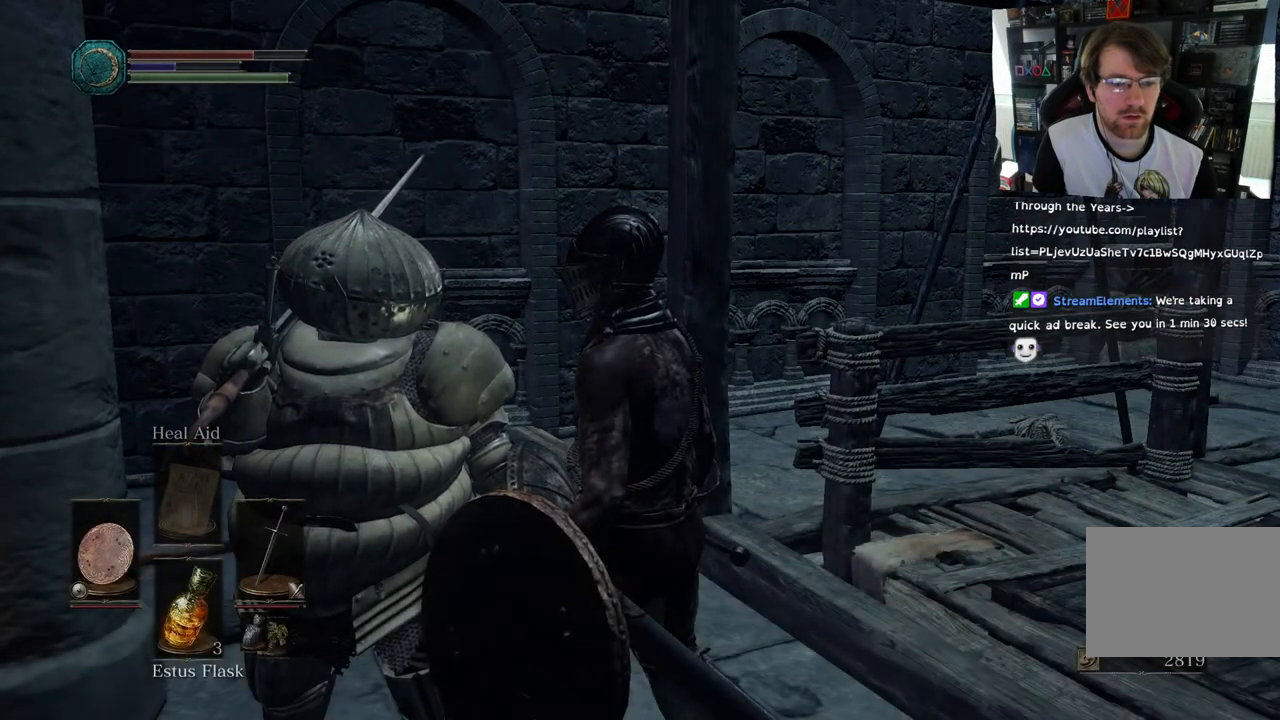
{"dt_ms": 500, "buttons": [], "left_stick": "center", "right_stick": "center", "events": []}
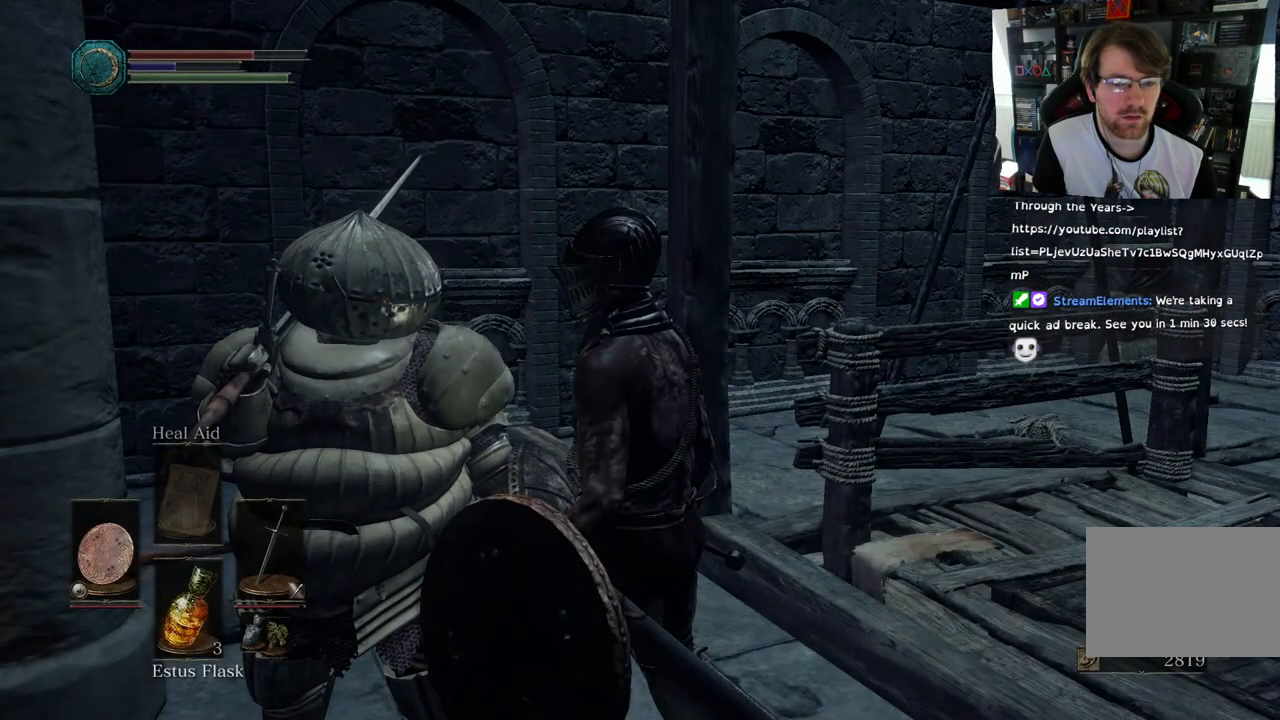
{"dt_ms": 500, "buttons": [], "left_stick": "center", "right_stick": "down-left", "events": [[333, "right_stick", "left"], [400, "right_stick", "down-left"]]}
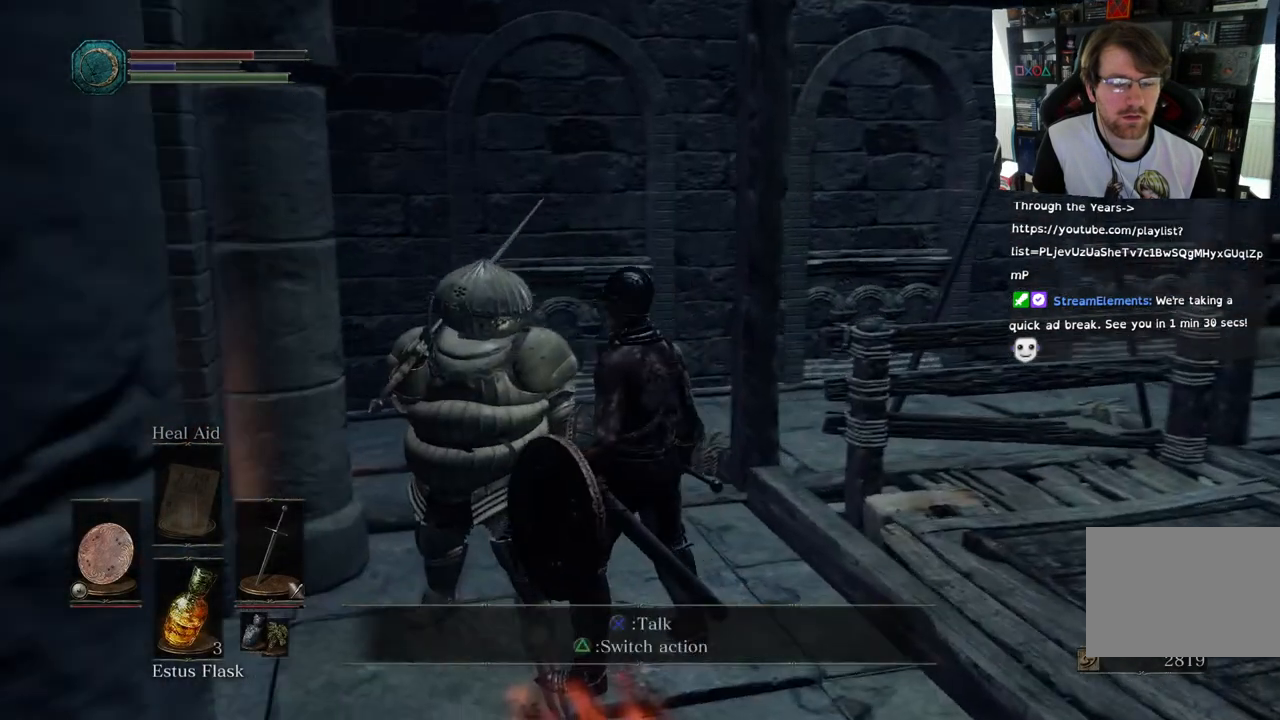
{"dt_ms": 500, "buttons": [], "left_stick": "center", "right_stick": "center", "events": [[300, "right_stick", "center"]]}
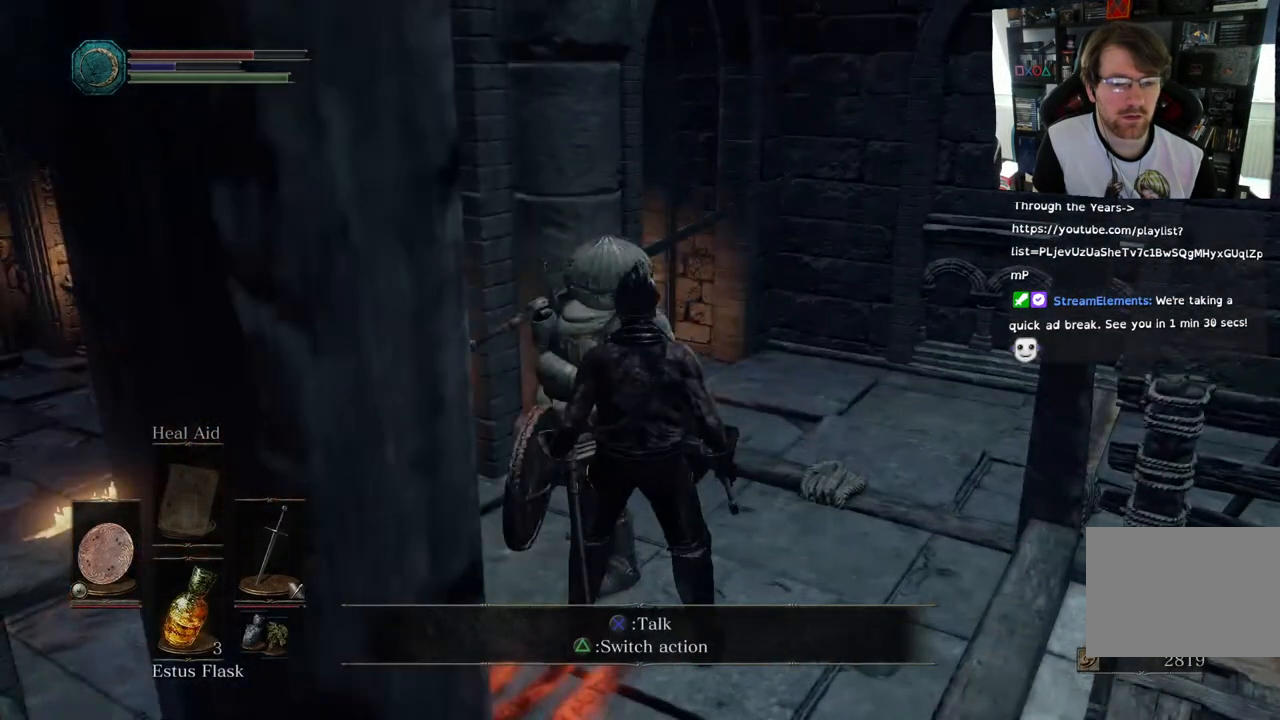
{"dt_ms": 500, "buttons": [], "left_stick": "center", "right_stick": "center", "events": [[67, "CROSS", "down"], [167, "CROSS", "up"]]}
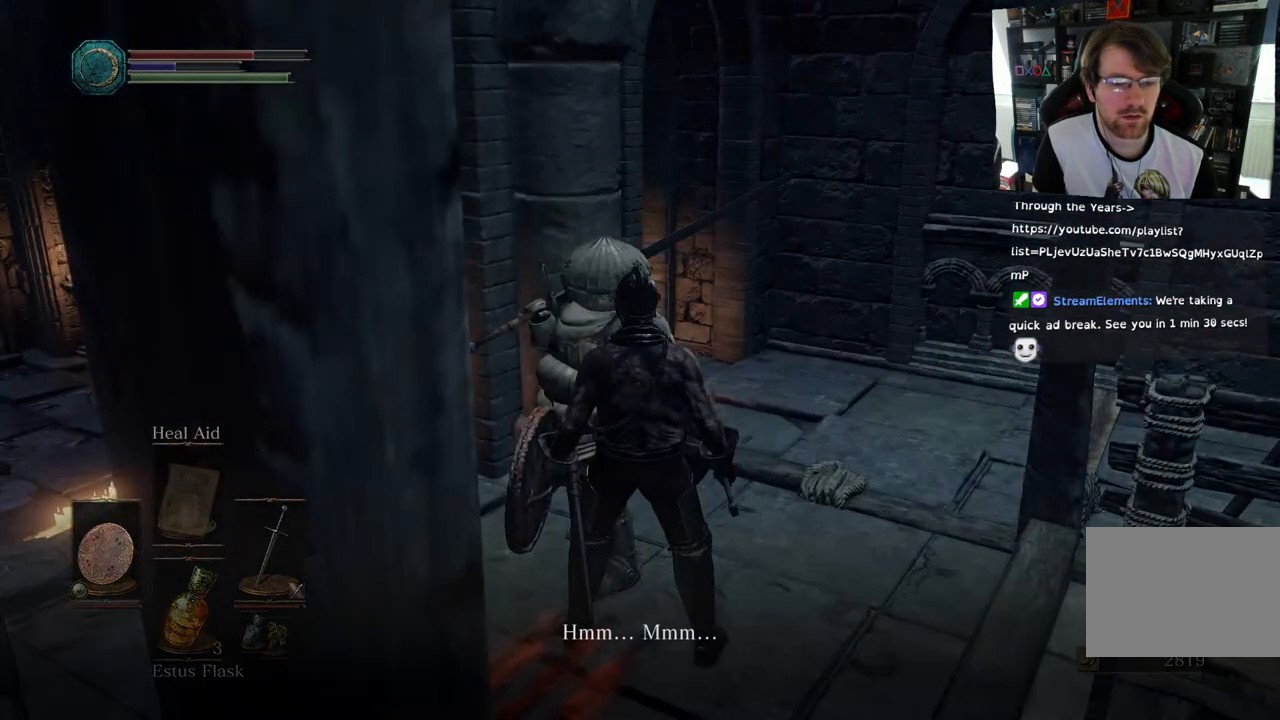
{"dt_ms": 500, "buttons": [], "left_stick": "center", "right_stick": "left", "events": [[133, "right_stick", "left"]]}
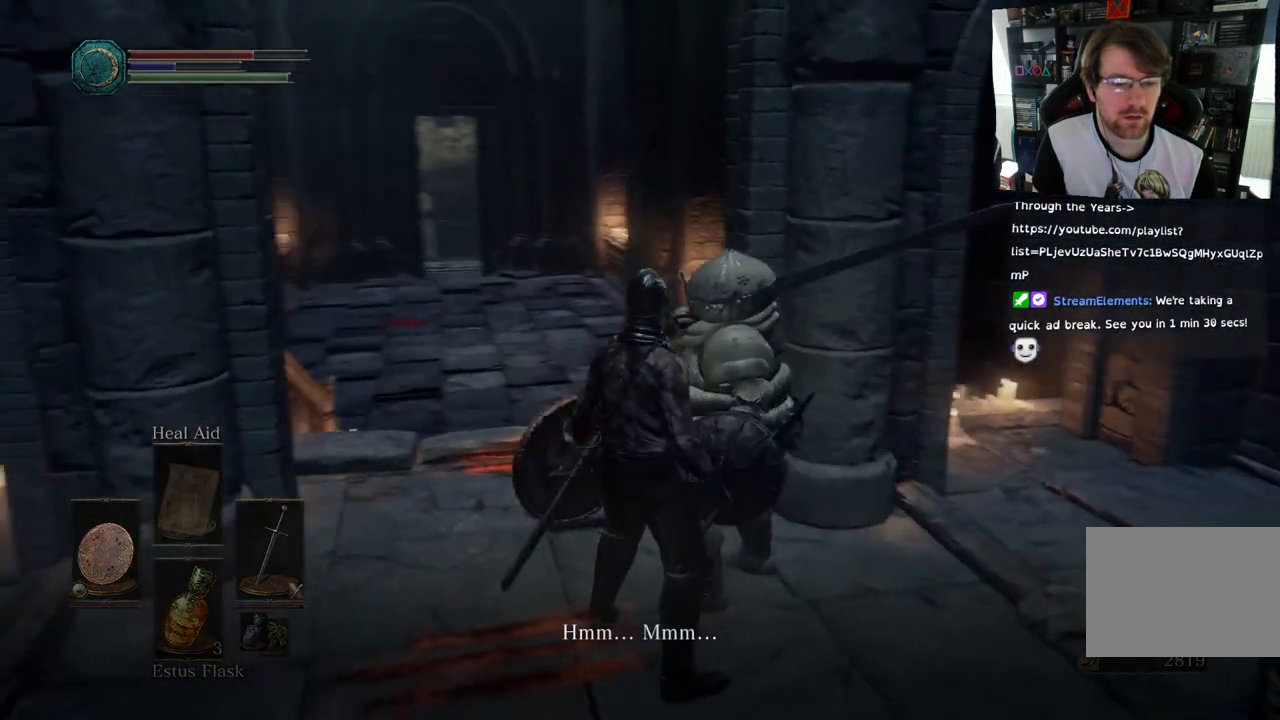
{"dt_ms": 500, "buttons": [], "left_stick": "center", "right_stick": "center"}
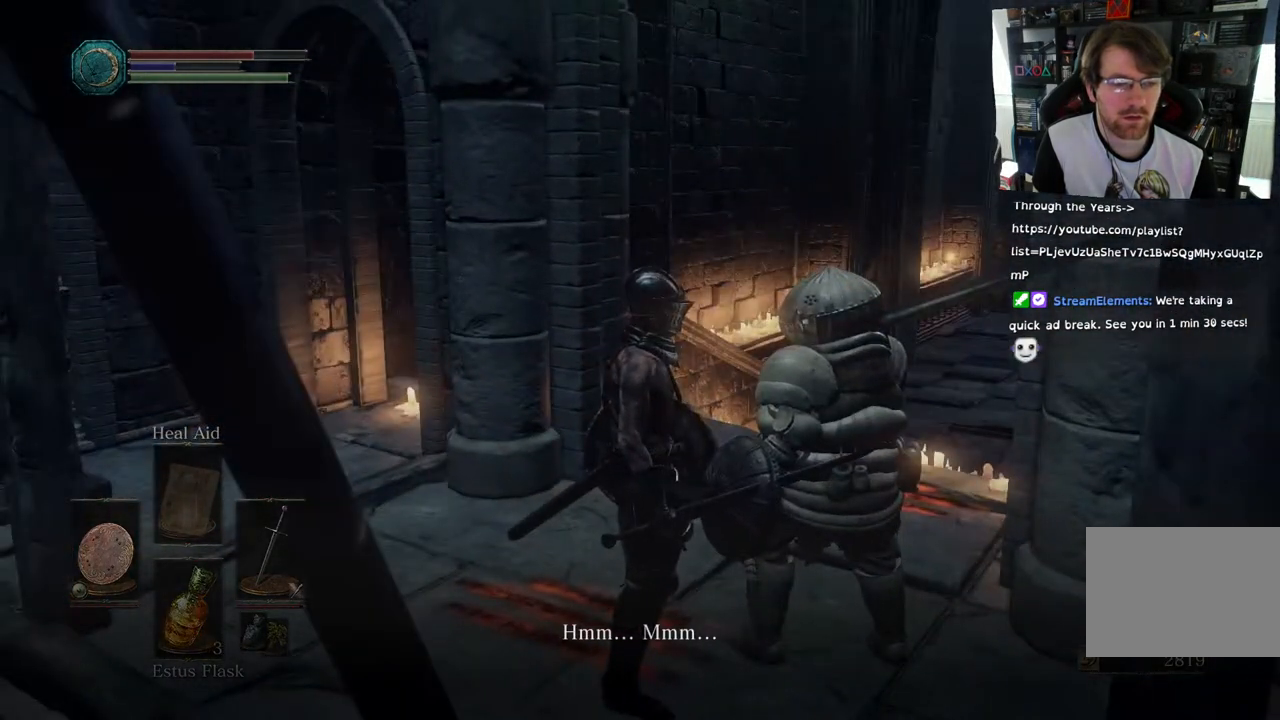
{"dt_ms": 500, "buttons": [], "left_stick": "center", "right_stick": "center", "events": []}
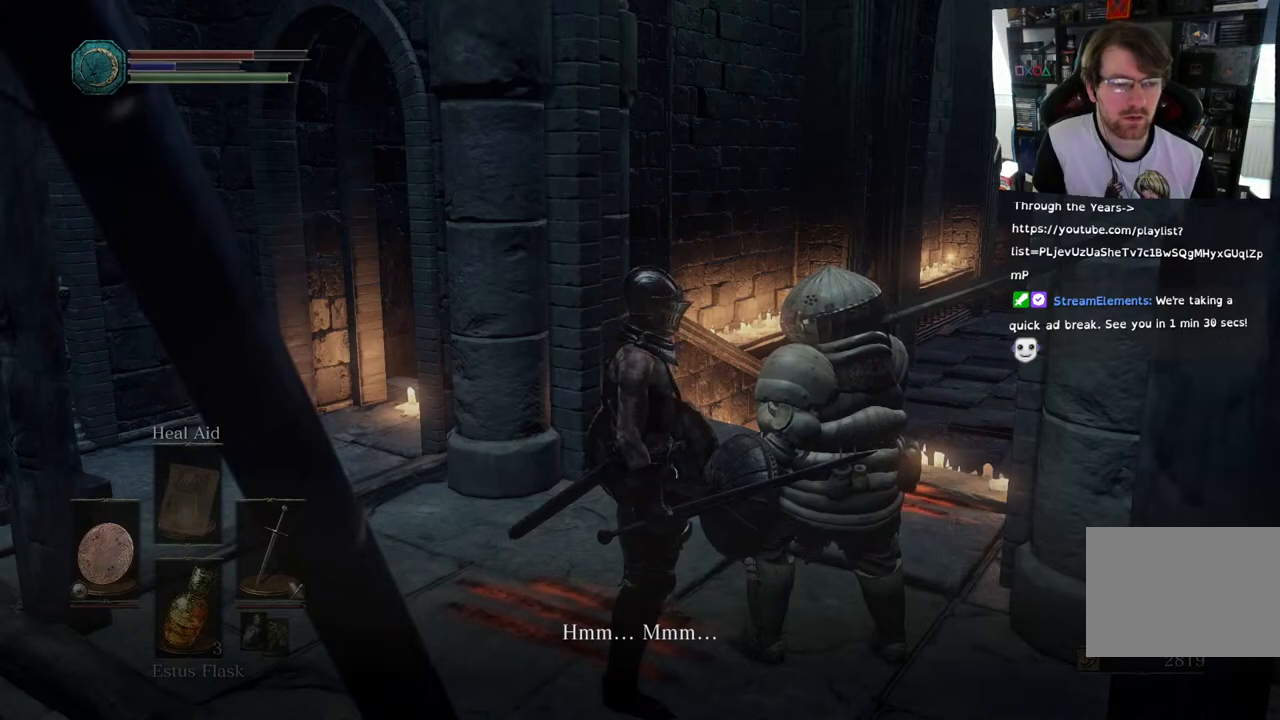
{"dt_ms": 500, "buttons": [], "left_stick": "center", "right_stick": "center", "events": [[50, "right_stick", "up-left"], [250, "right_stick", "center"]]}
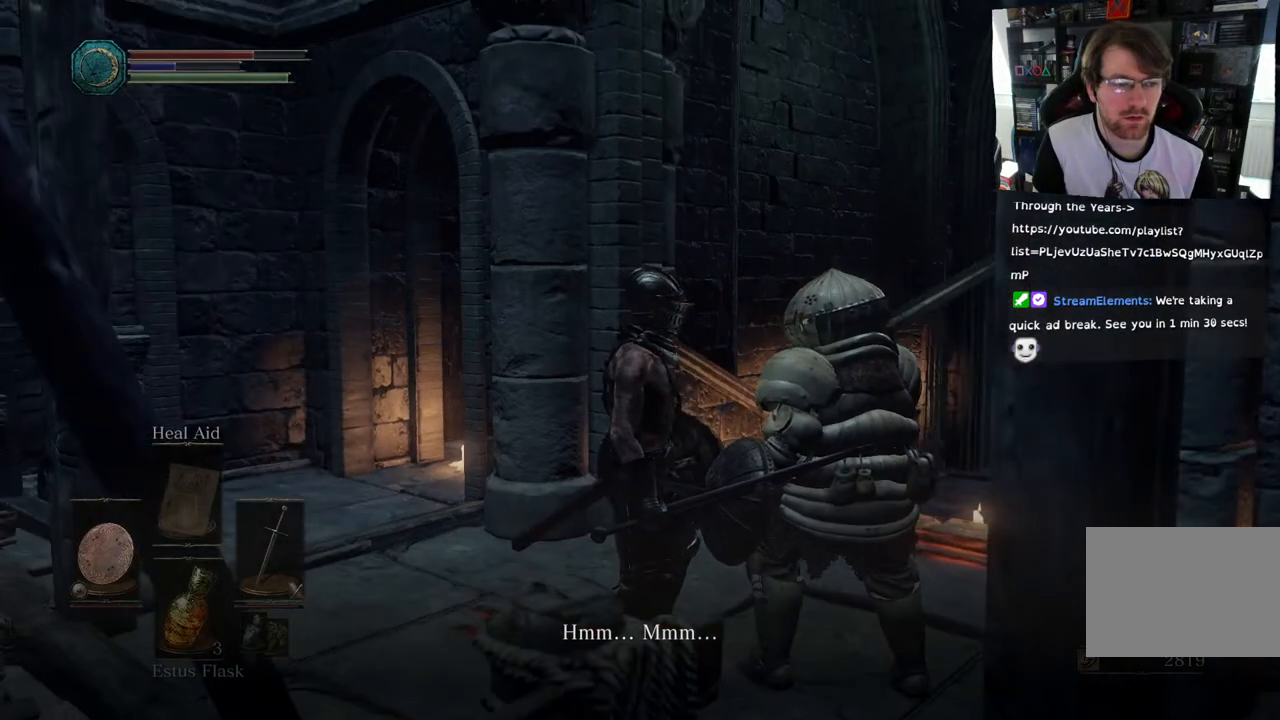
{"dt_ms": 500, "buttons": [], "left_stick": "center", "right_stick": "left", "events": [[83, "right_stick", "up"], [217, "right_stick", "left"]]}
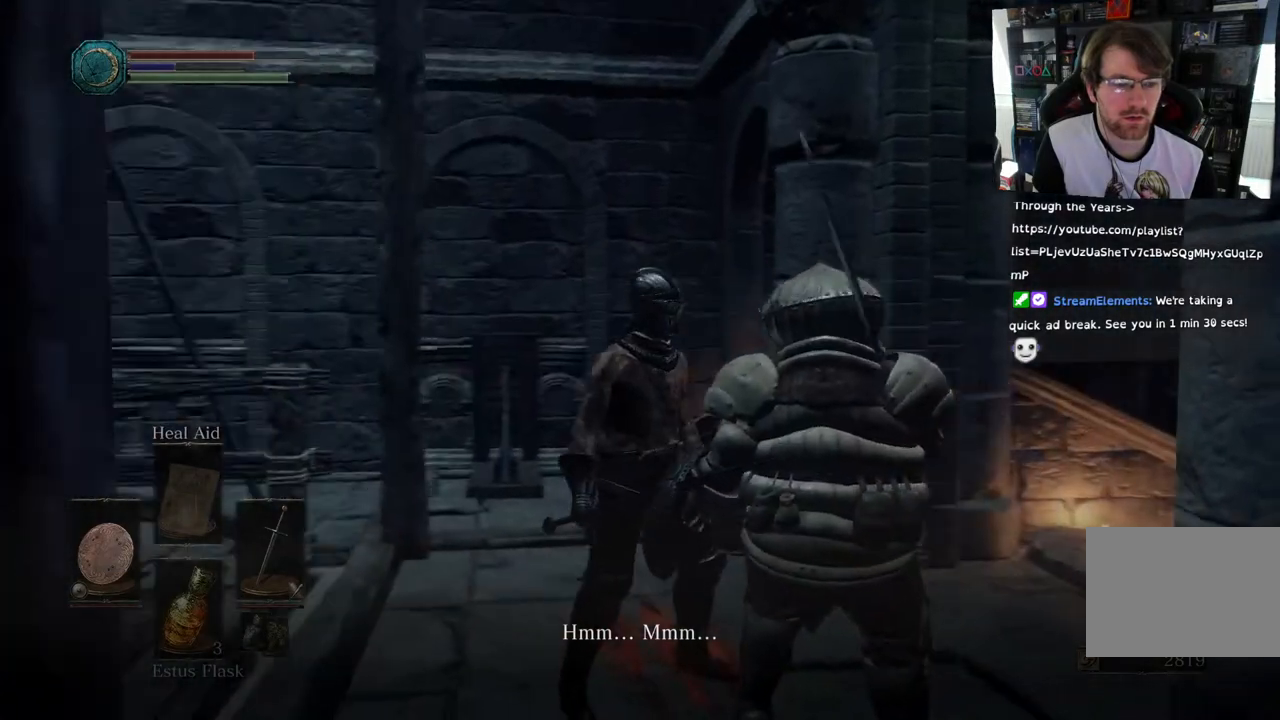
{"dt_ms": 500, "buttons": [], "left_stick": "center", "right_stick": "right", "events": [[100, "right_stick", "center"], [500, "right_stick", "right"]]}
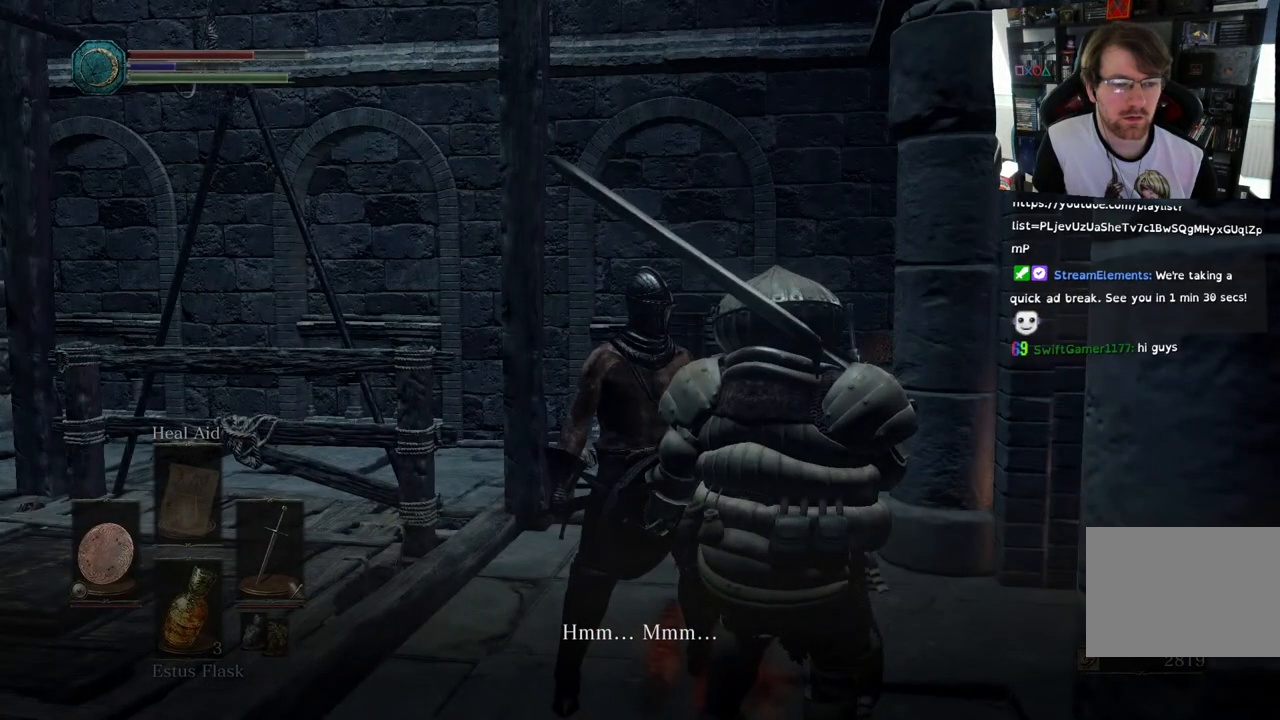
{"dt_ms": 500, "buttons": [], "left_stick": "center", "right_stick": "right", "events": []}
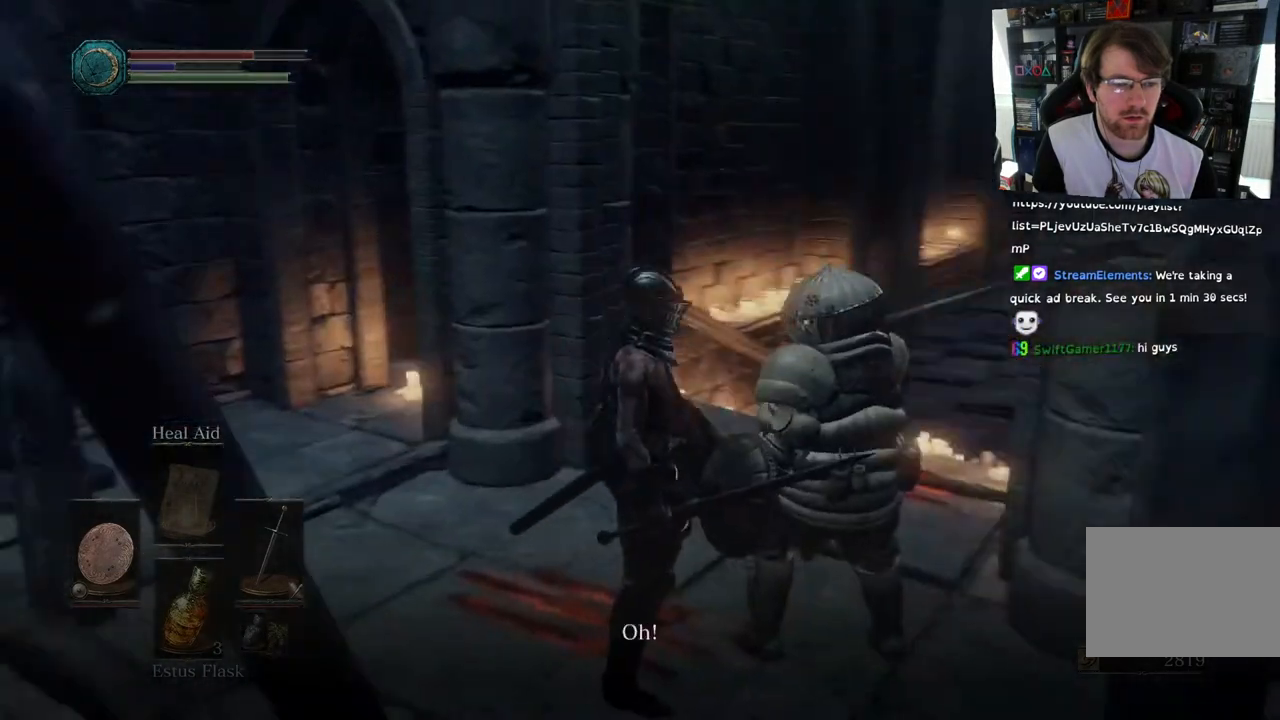
{"dt_ms": 500, "buttons": [], "left_stick": "center", "right_stick": "right", "events": []}
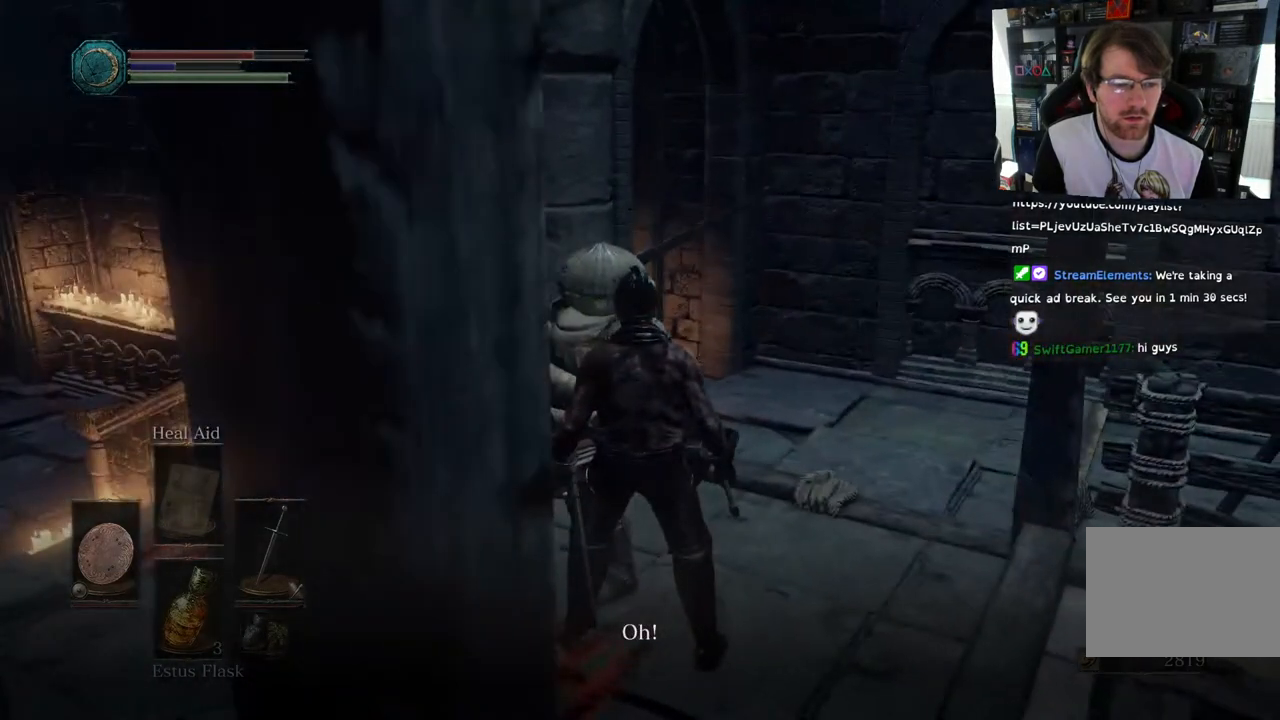
{"dt_ms": 500, "buttons": [], "left_stick": "center", "right_stick": "right", "events": []}
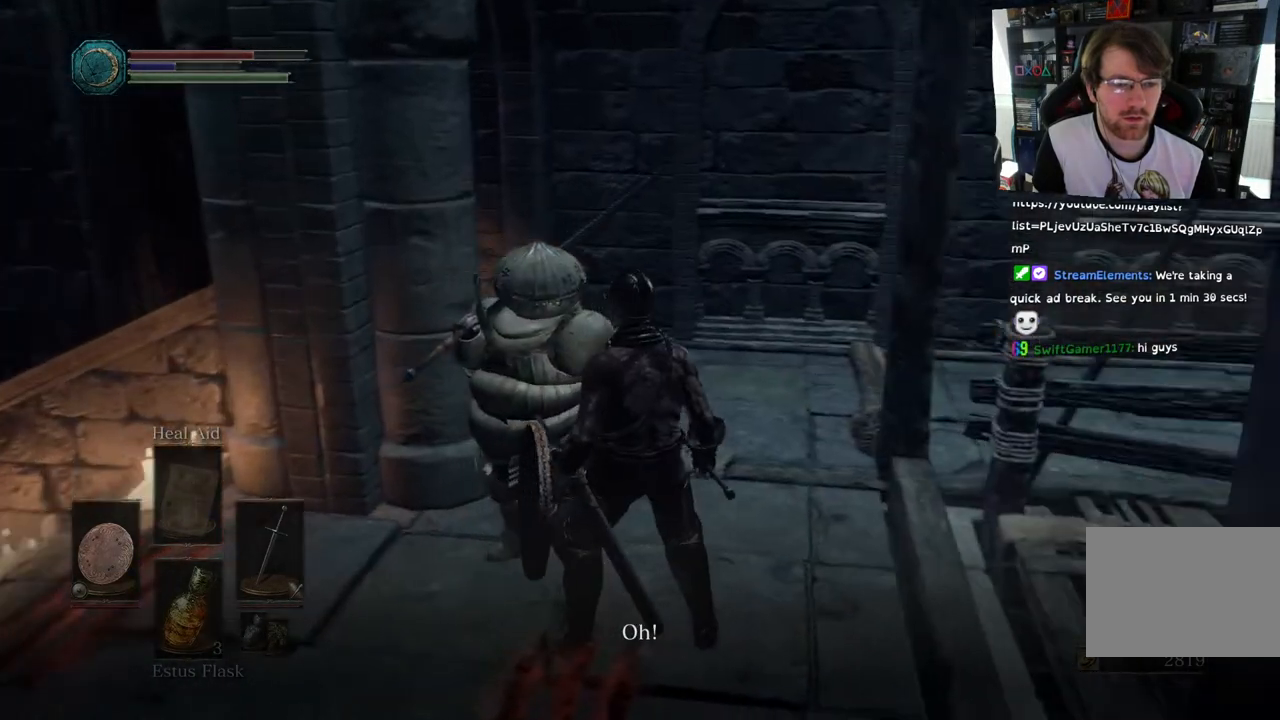
{"dt_ms": 500, "buttons": [], "left_stick": "center", "right_stick": "center", "events": [[250, "right_stick", "center"]]}